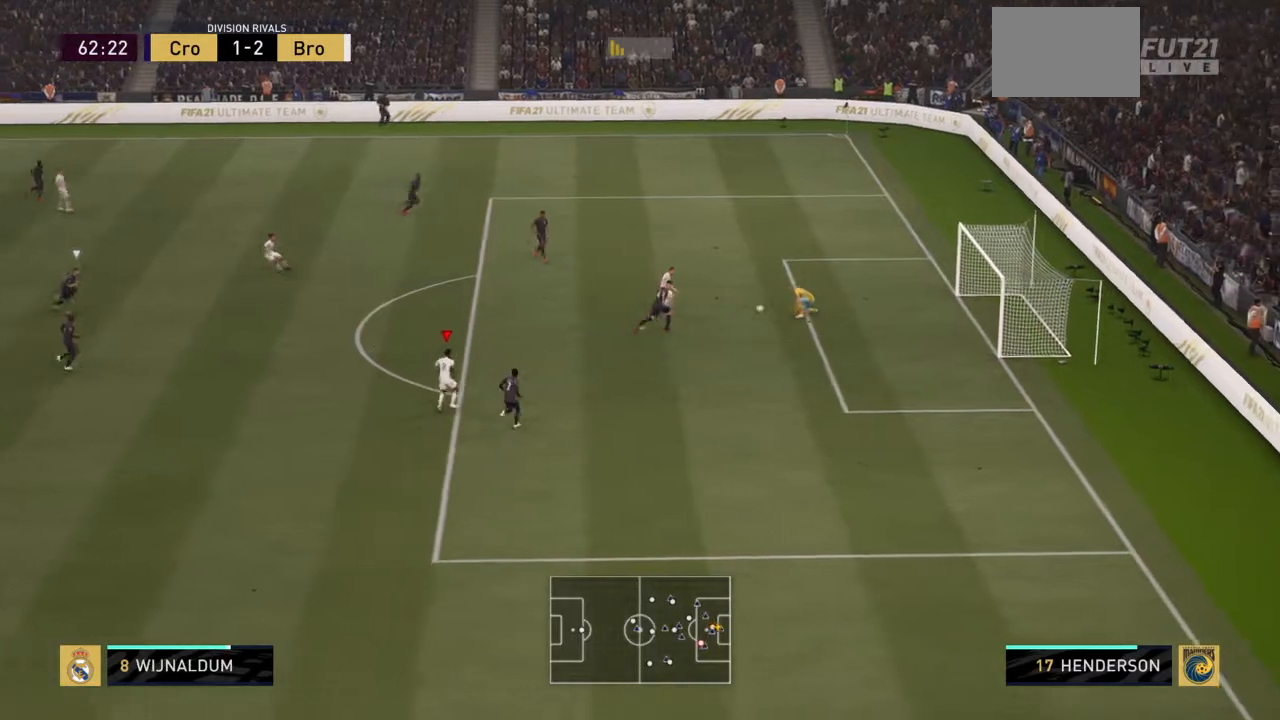
Gameplay with a controller (PlayStation layout); each line is a JSON object with the inputs held at the frame after it. "events" lists button and stick changes between this image and that frame as [ms after this image, input, new state], when the widget could be followed in between. Not read: L3 R3.
{"buttons": [], "left_stick": "up-right", "right_stick": "center", "events": [[34, "left_stick", "right"], [134, "left_stick", "up-right"]]}
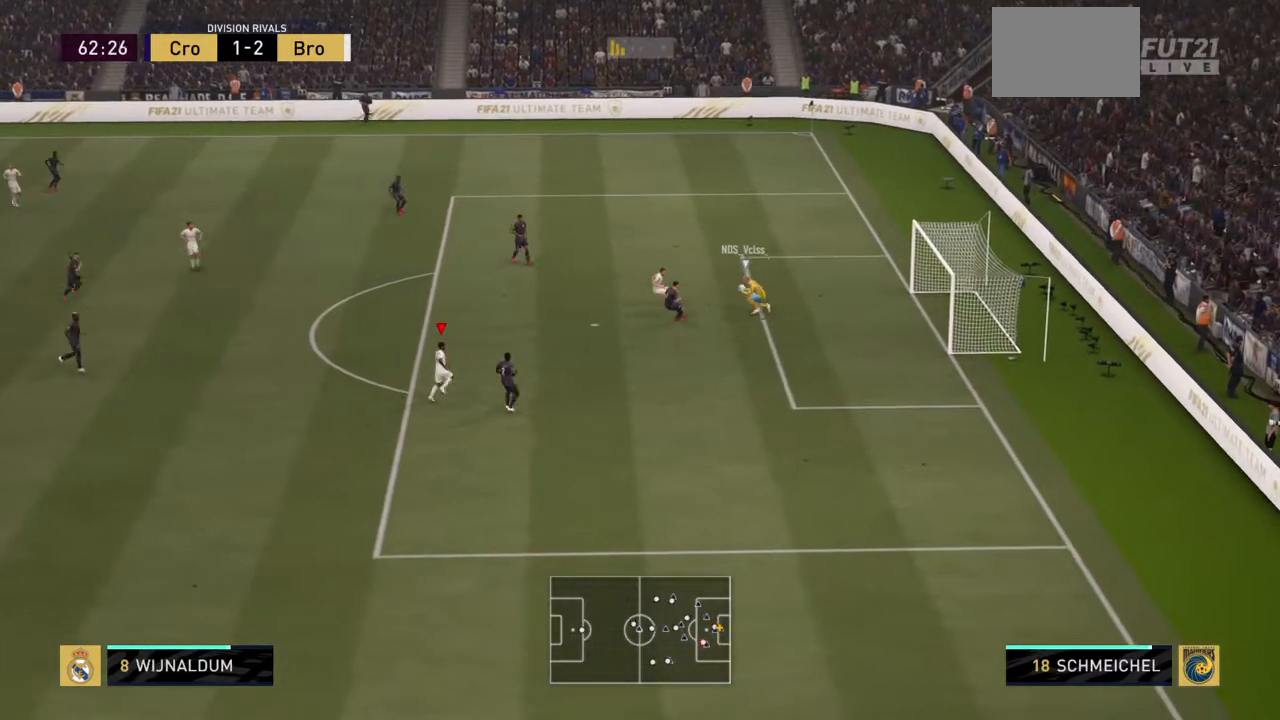
{"buttons": ["R2"], "left_stick": "up", "right_stick": "center", "events": [[133, "left_stick", "up"], [167, "R2", "down"]]}
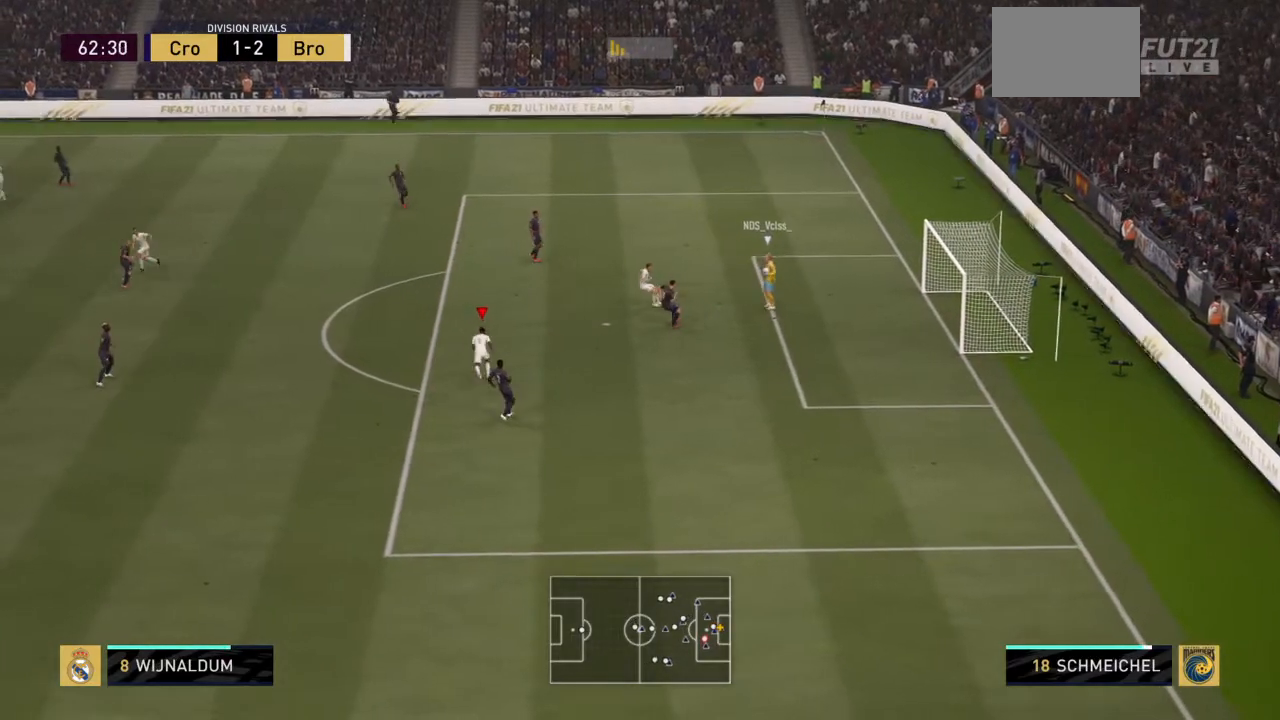
{"buttons": ["R2"], "left_stick": "up-left", "right_stick": "center", "events": [[67, "left_stick", "up-left"], [167, "L1", "down"], [334, "L1", "up"]]}
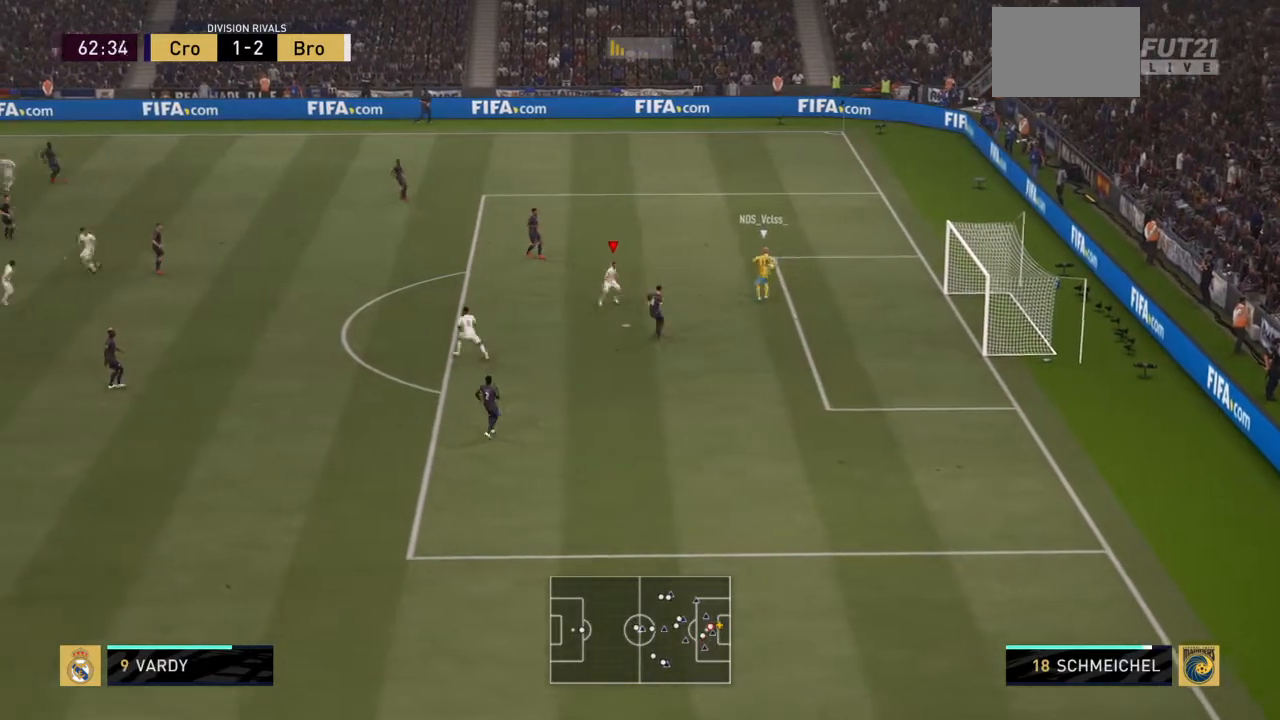
{"buttons": ["R2"], "left_stick": "up-left", "right_stick": "center", "events": []}
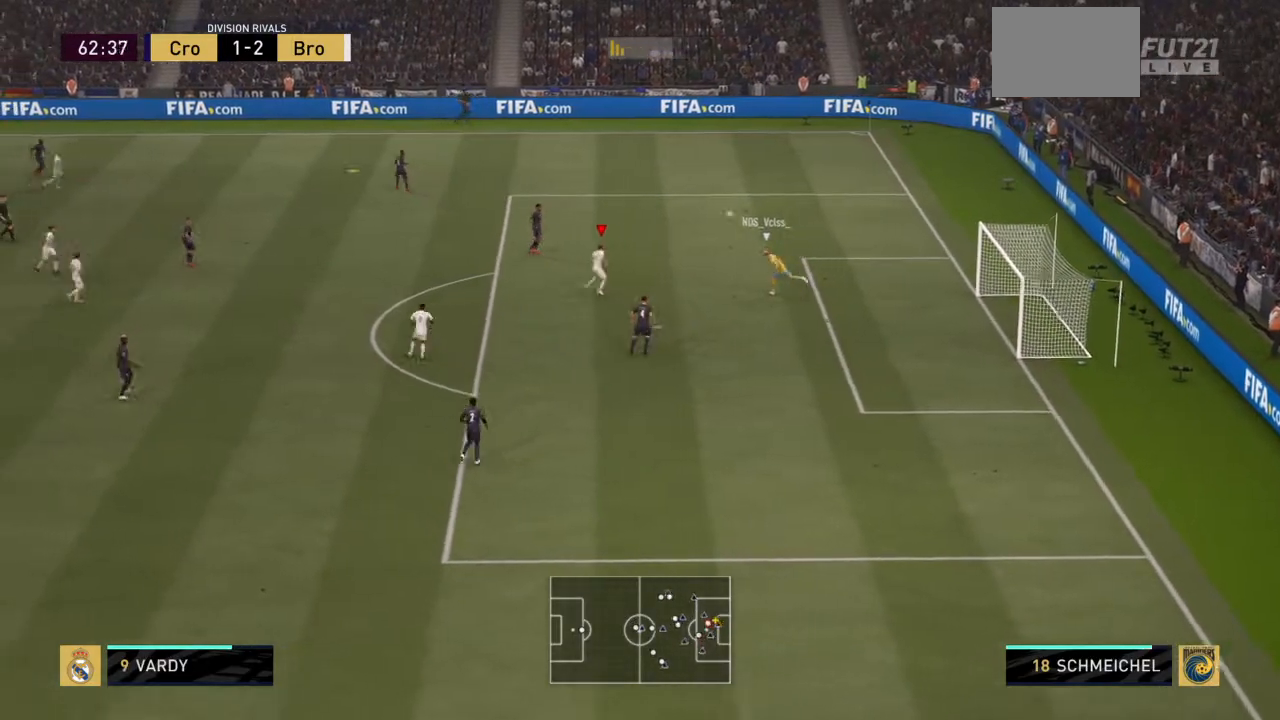
{"buttons": ["L1", "R2"], "left_stick": "up-right", "right_stick": "center", "events": [[467, "L1", "down"], [501, "left_stick", "up-right"]]}
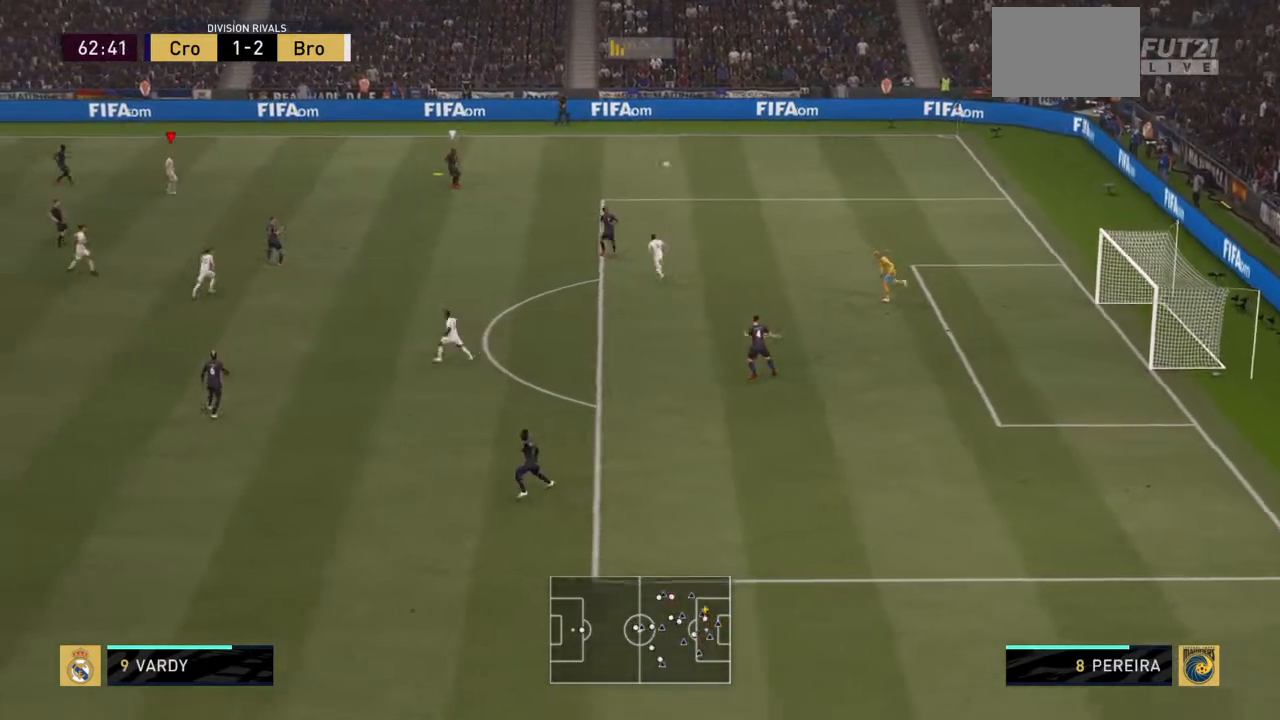
{"buttons": ["R2"], "left_stick": "up-right", "right_stick": "center", "events": [[67, "L1", "up"]]}
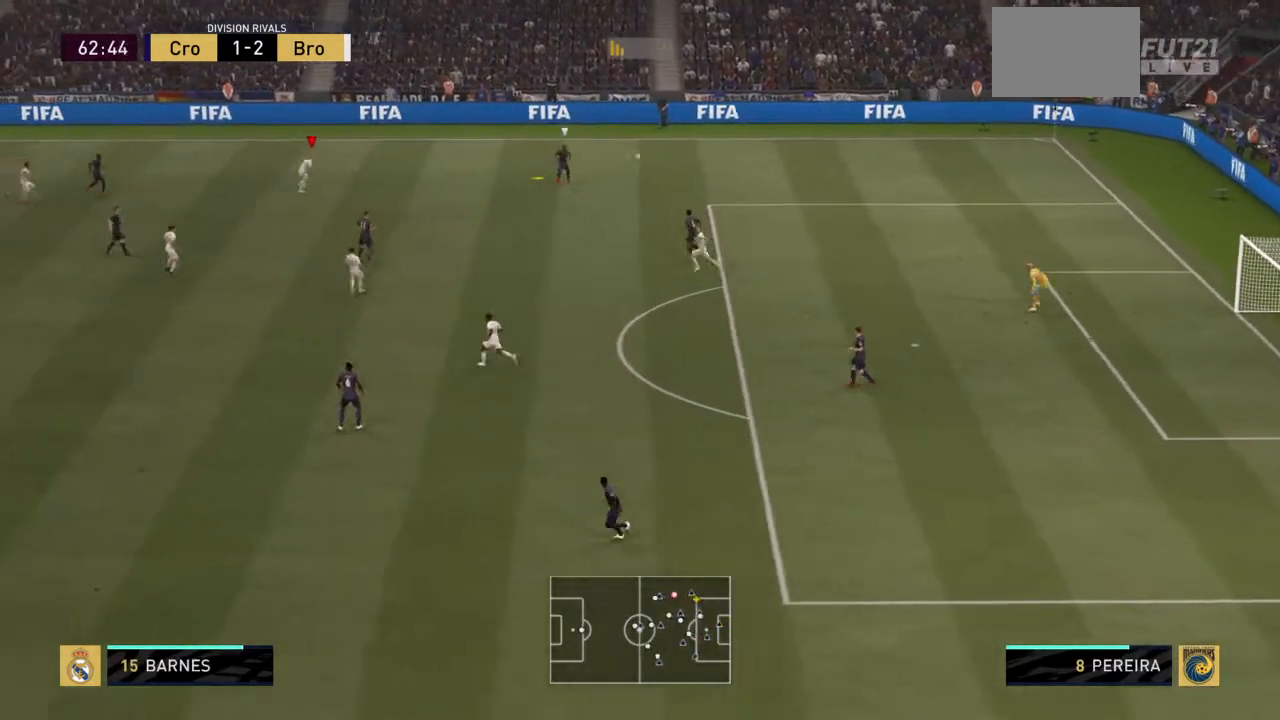
{"buttons": ["R2"], "left_stick": "right", "right_stick": "center", "events": [[267, "left_stick", "right"]]}
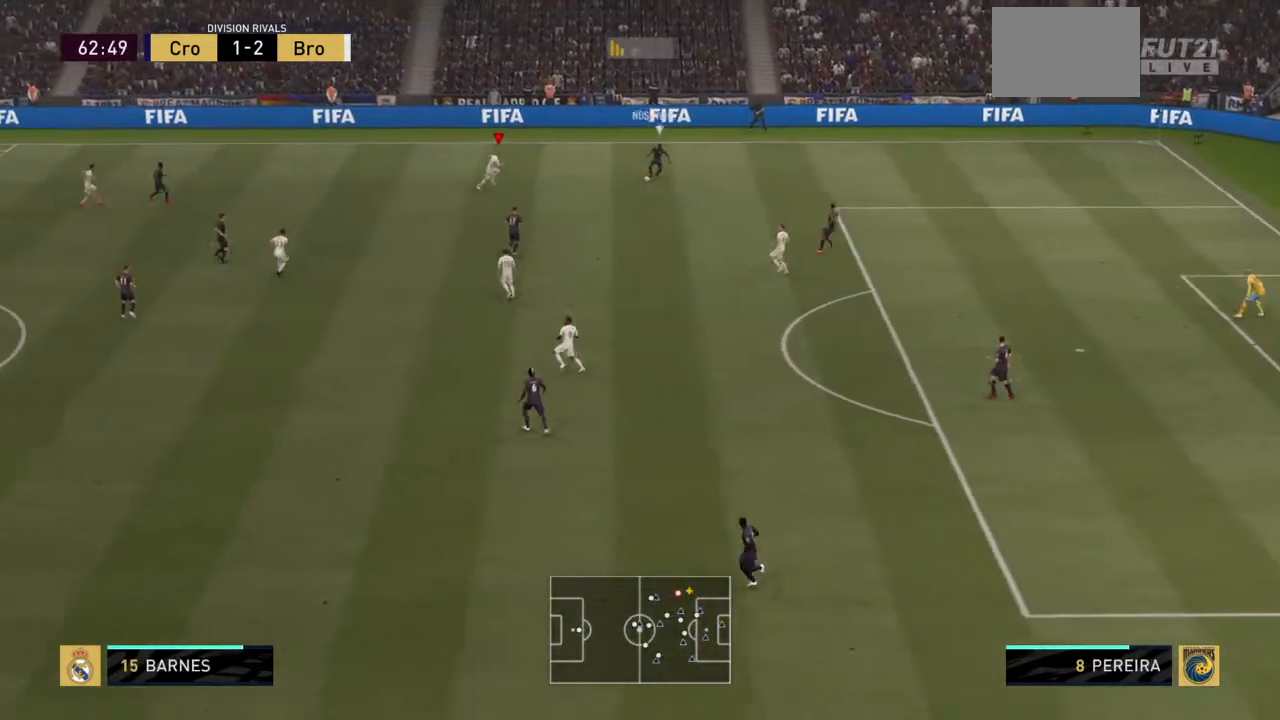
{"buttons": [], "left_stick": "up-right", "right_stick": "center", "events": [[233, "CIRCLE", "down"], [367, "CIRCLE", "up"], [400, "left_stick", "up-right"], [500, "R2", "up"]]}
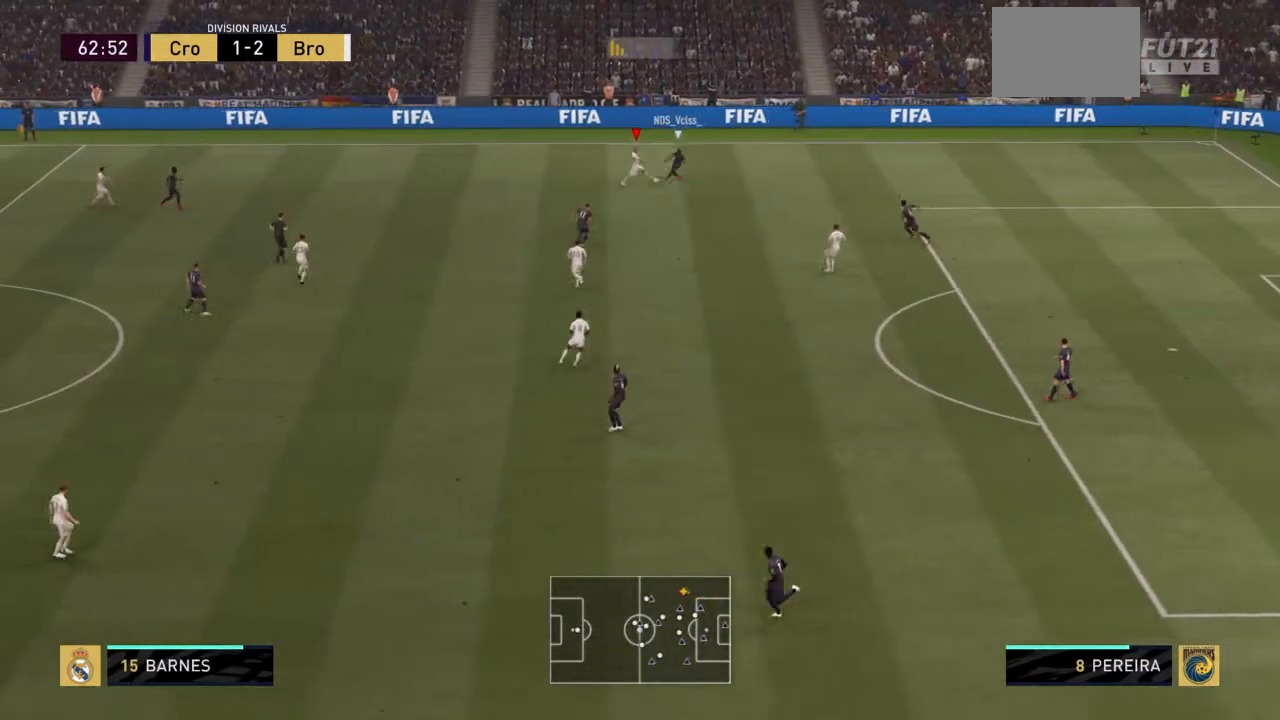
{"buttons": [], "left_stick": "down-right", "right_stick": "center", "events": [[134, "left_stick", "center"], [234, "left_stick", "down-right"]]}
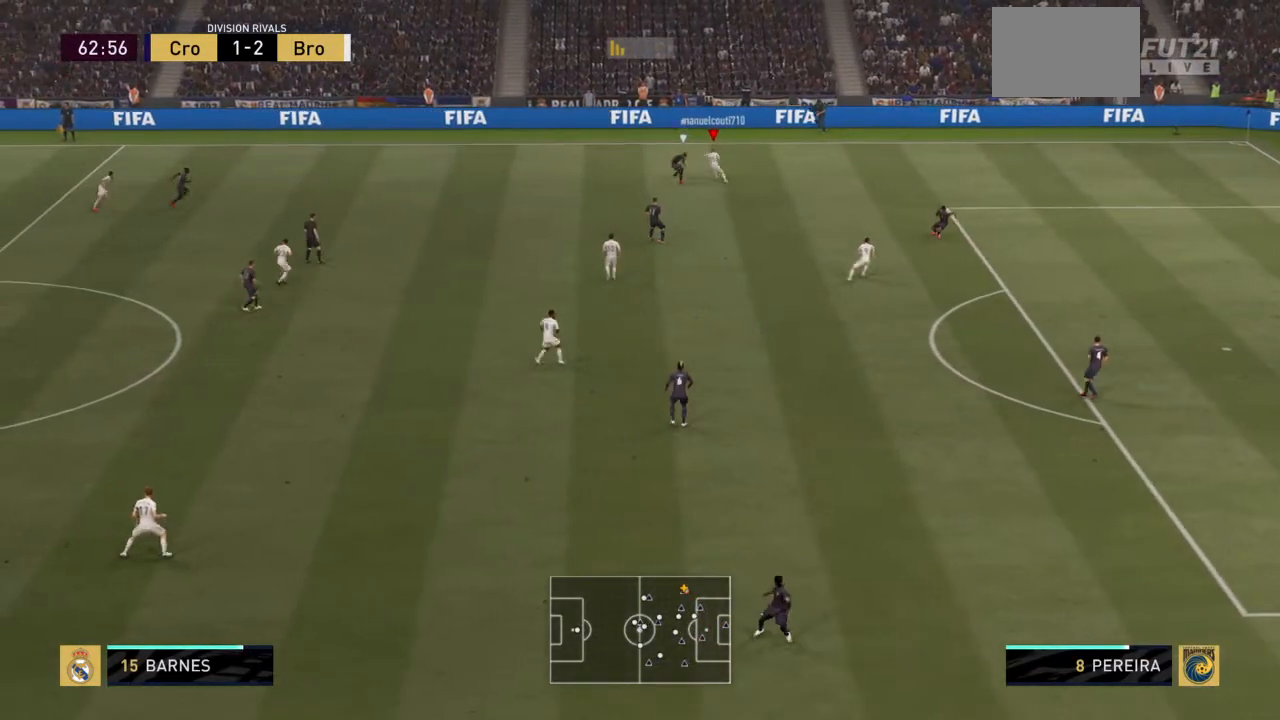
{"buttons": ["R2"], "left_stick": "up", "right_stick": "center"}
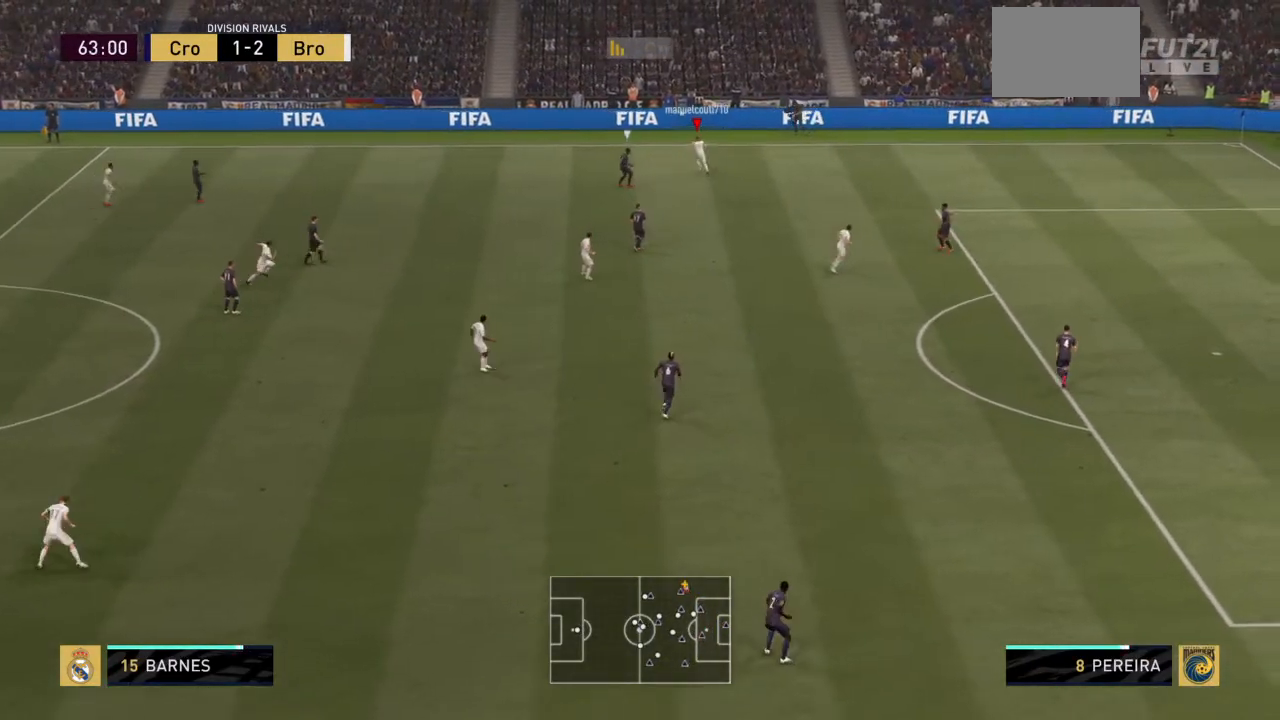
{"buttons": [], "left_stick": "down", "right_stick": "center", "events": [[167, "left_stick", "right"], [167, "right_stick", "left"], [267, "R2", "up"], [267, "left_stick", "down"], [334, "right_stick", "center"]]}
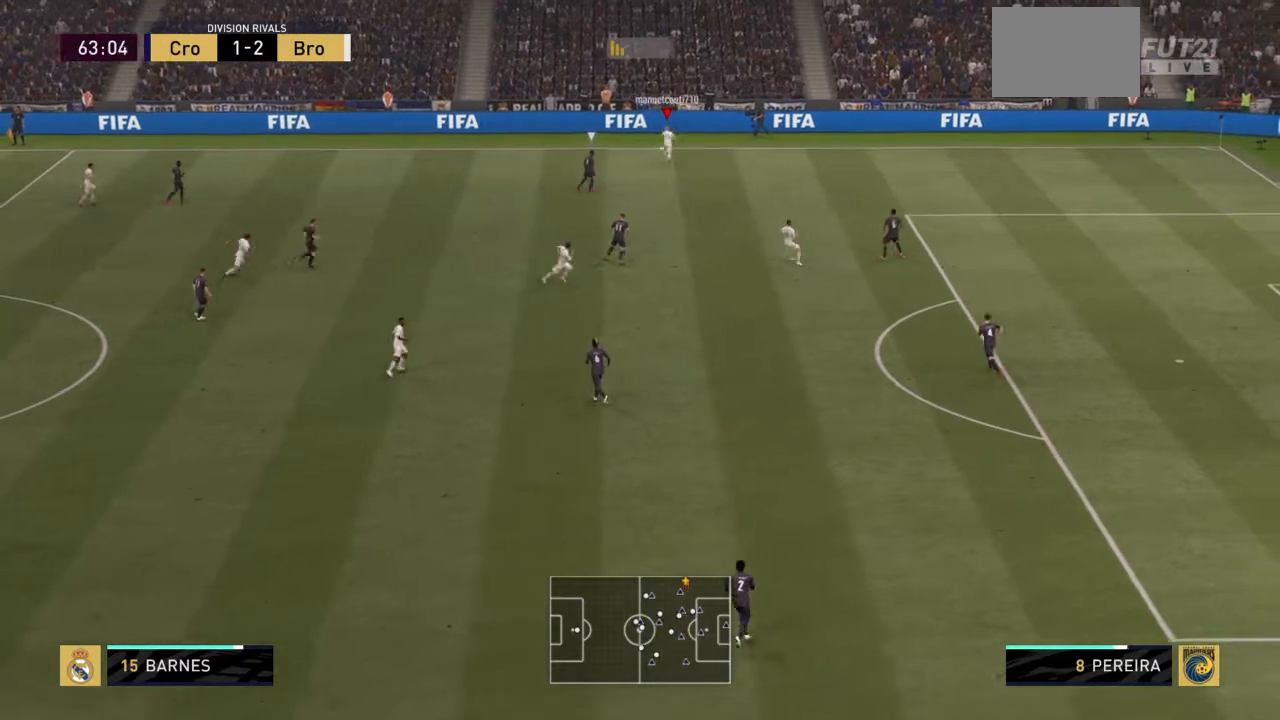
{"buttons": [], "left_stick": "down", "right_stick": "center", "events": [[167, "right_stick", "up-left"], [233, "right_stick", "center"]]}
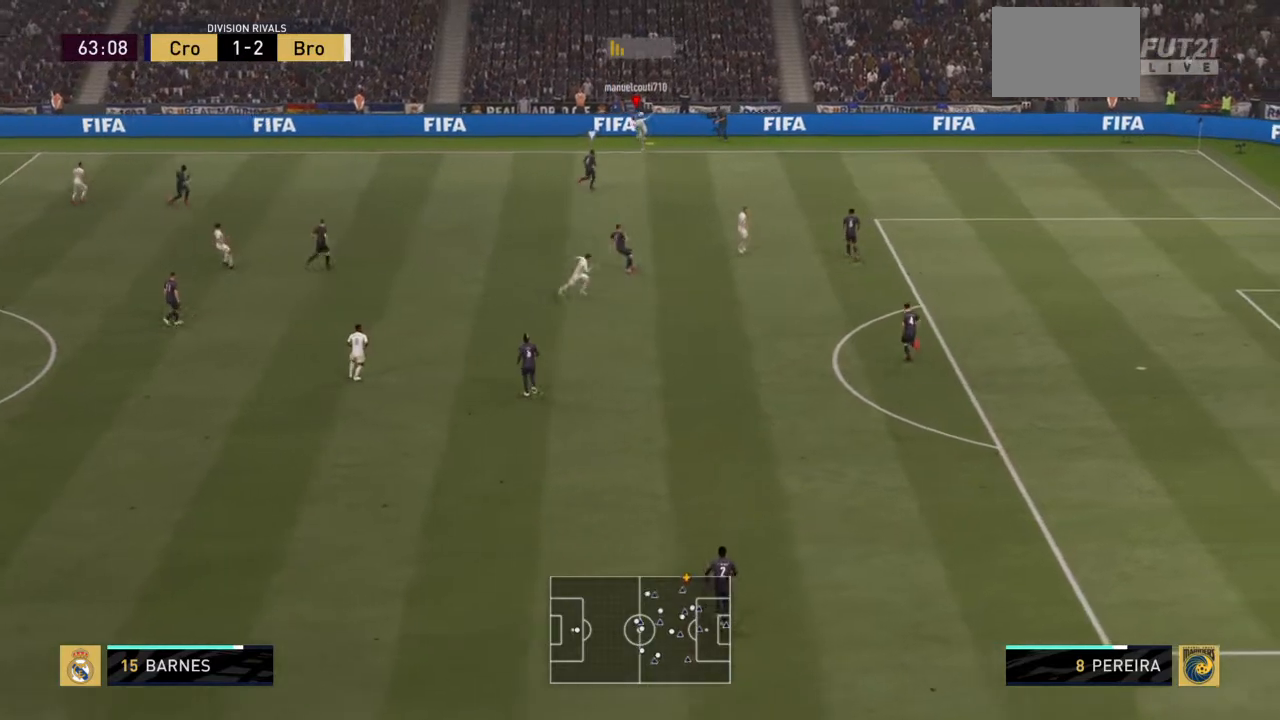
{"buttons": [], "left_stick": "down", "right_stick": "center", "events": []}
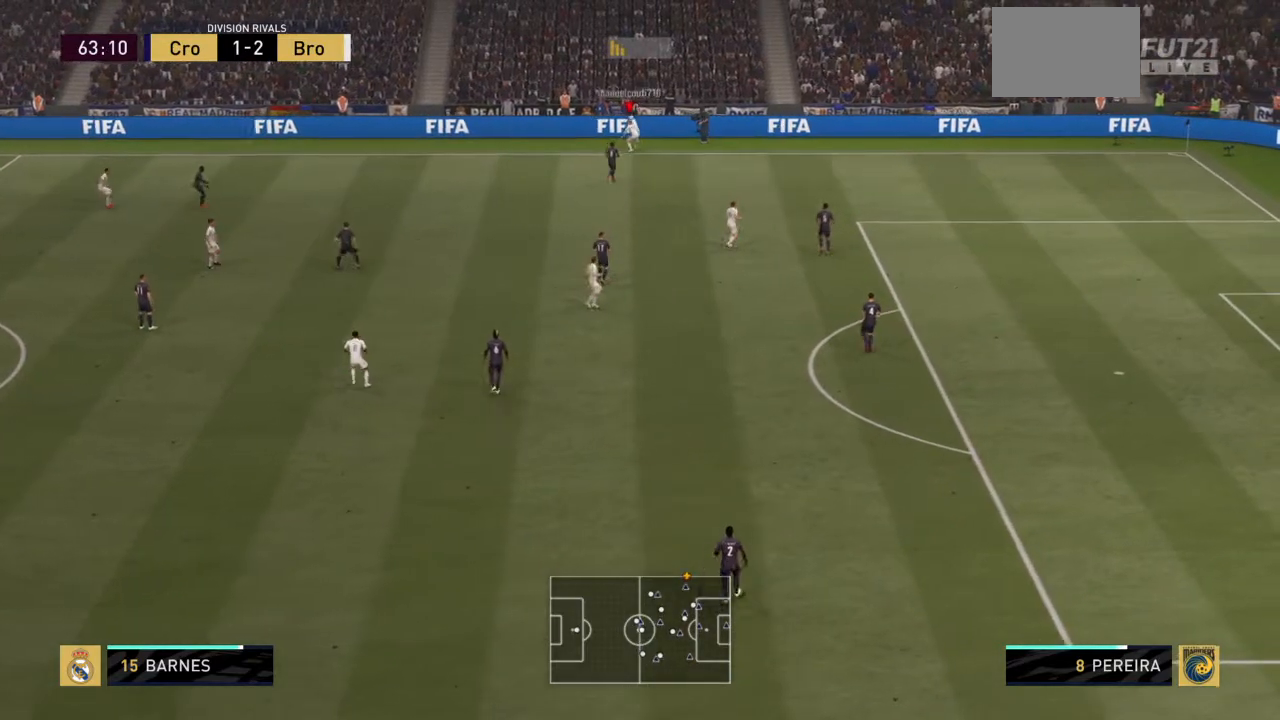
{"buttons": [], "left_stick": "down", "right_stick": "center", "events": []}
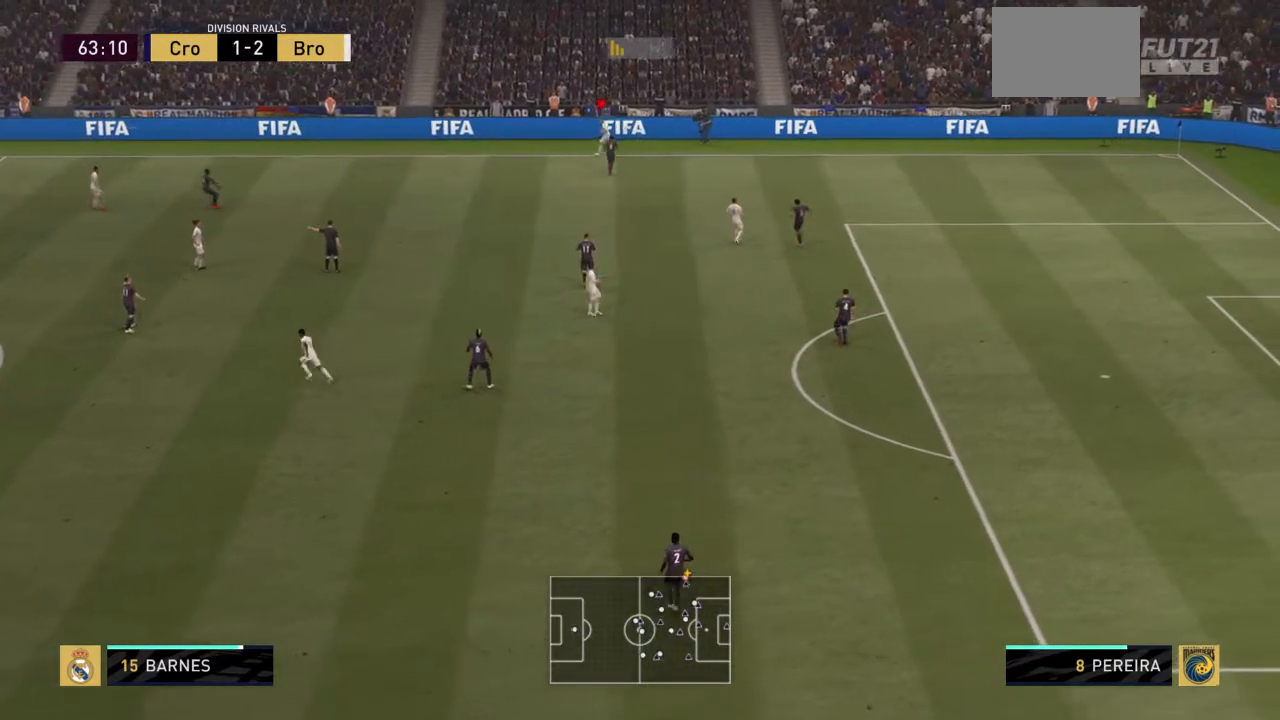
{"buttons": [], "left_stick": "center", "right_stick": "center", "events": [[100, "CROSS", "down"], [201, "left_stick", "center"], [267, "CROSS", "up"], [334, "CROSS", "down"], [501, "CROSS", "up"]]}
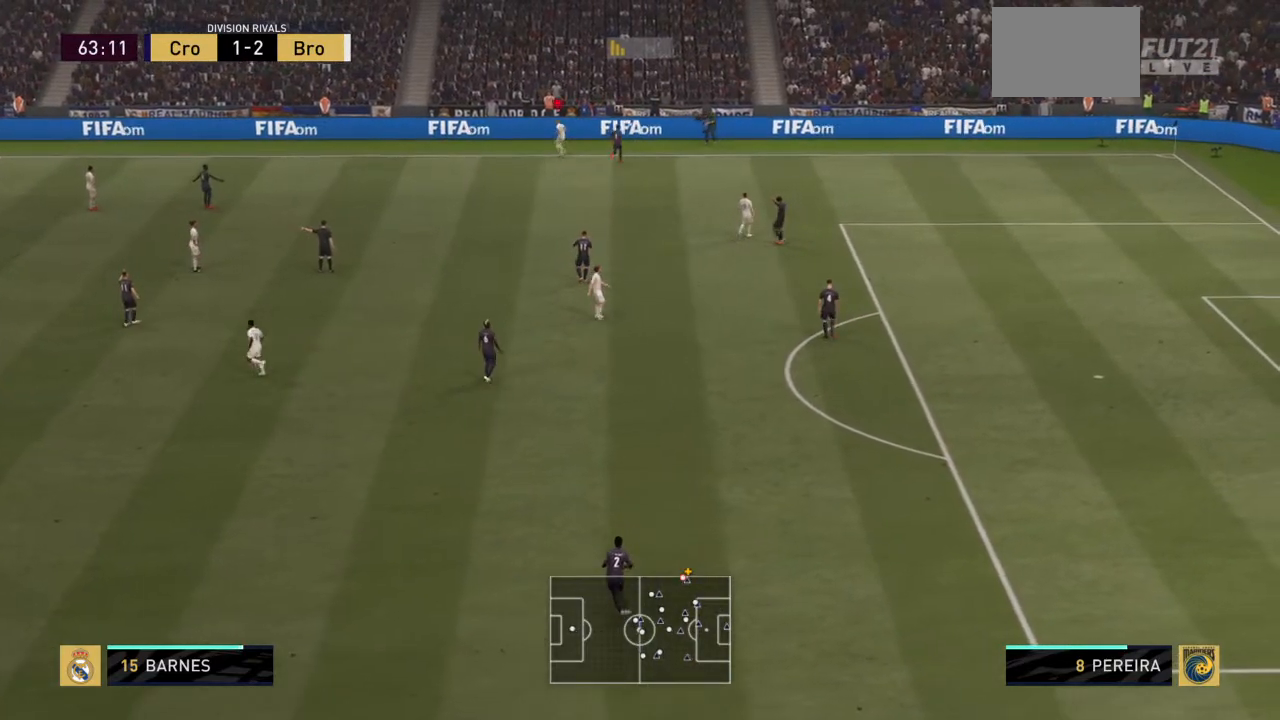
{"buttons": [], "left_stick": "center", "right_stick": "center", "events": []}
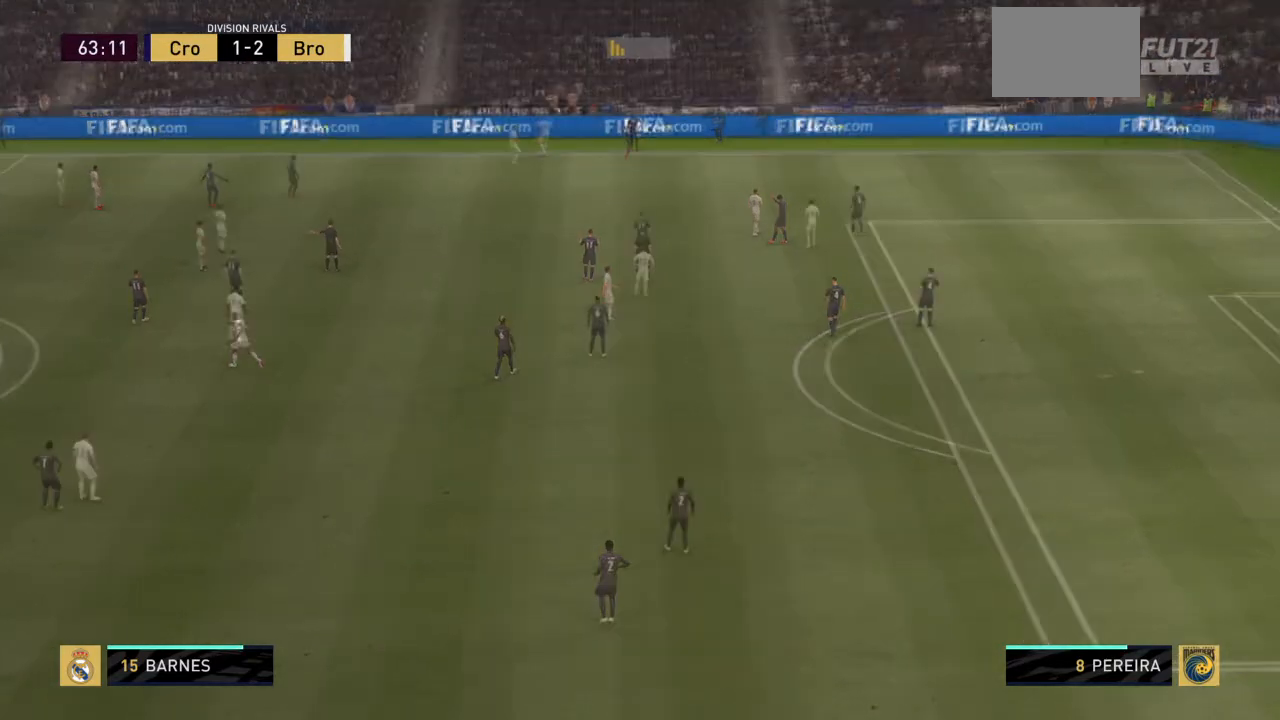
{"buttons": [], "left_stick": "down-left", "right_stick": "center", "events": [[67, "left_stick", "down-right"], [167, "left_stick", "center"], [501, "left_stick", "down-left"]]}
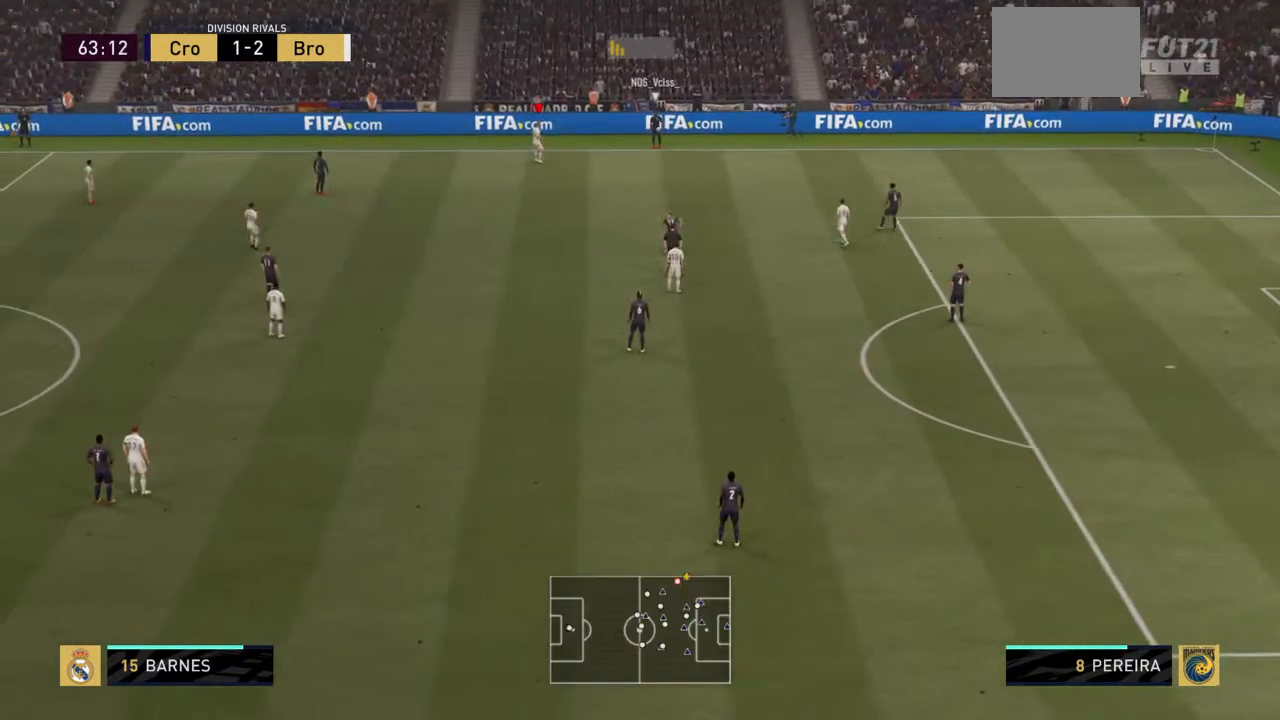
{"buttons": ["R2"], "left_stick": "left", "right_stick": "center", "events": [[67, "R2", "down"], [67, "left_stick", "left"]]}
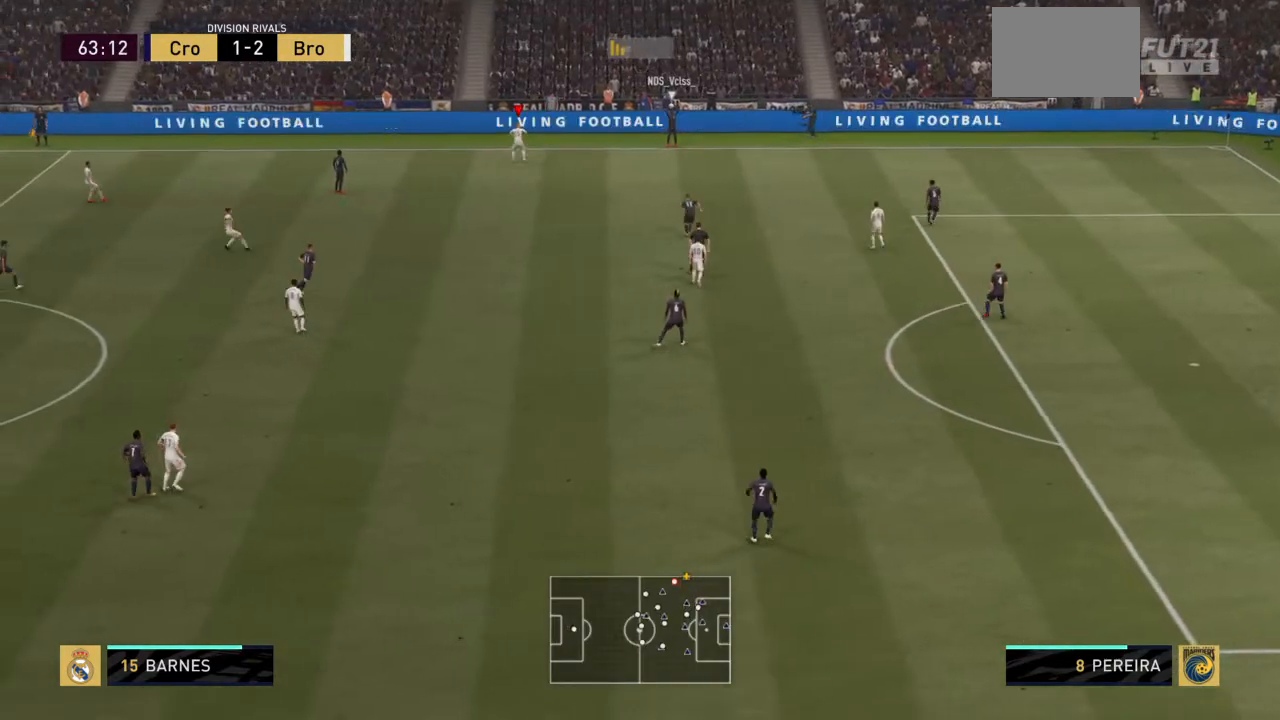
{"buttons": ["R2"], "left_stick": "down-right", "right_stick": "center", "events": [[334, "left_stick", "down"], [401, "left_stick", "down-right"]]}
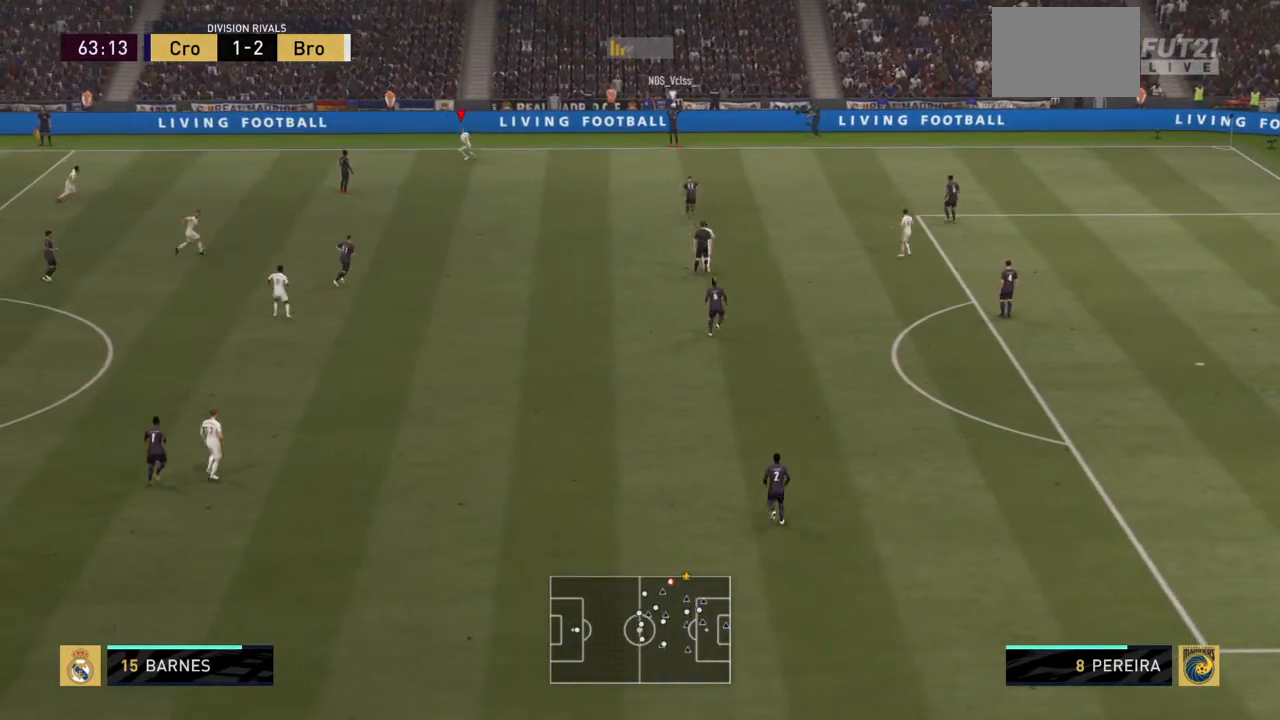
{"buttons": ["R2"], "left_stick": "right", "right_stick": "center", "events": [[467, "left_stick", "right"]]}
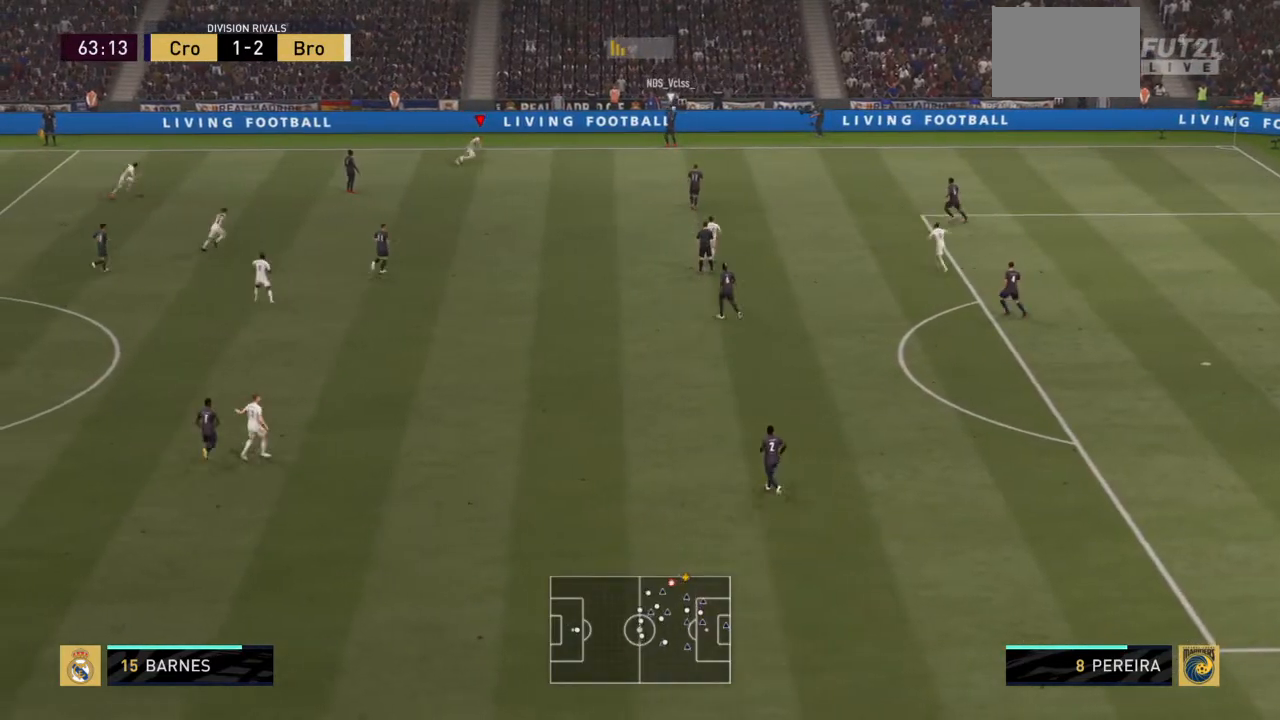
{"buttons": ["R2"], "left_stick": "down", "right_stick": "center", "events": [[134, "left_stick", "up-left"], [234, "R2", "up"], [301, "left_stick", "center"], [367, "R2", "down"], [401, "left_stick", "down-right"], [501, "left_stick", "down"]]}
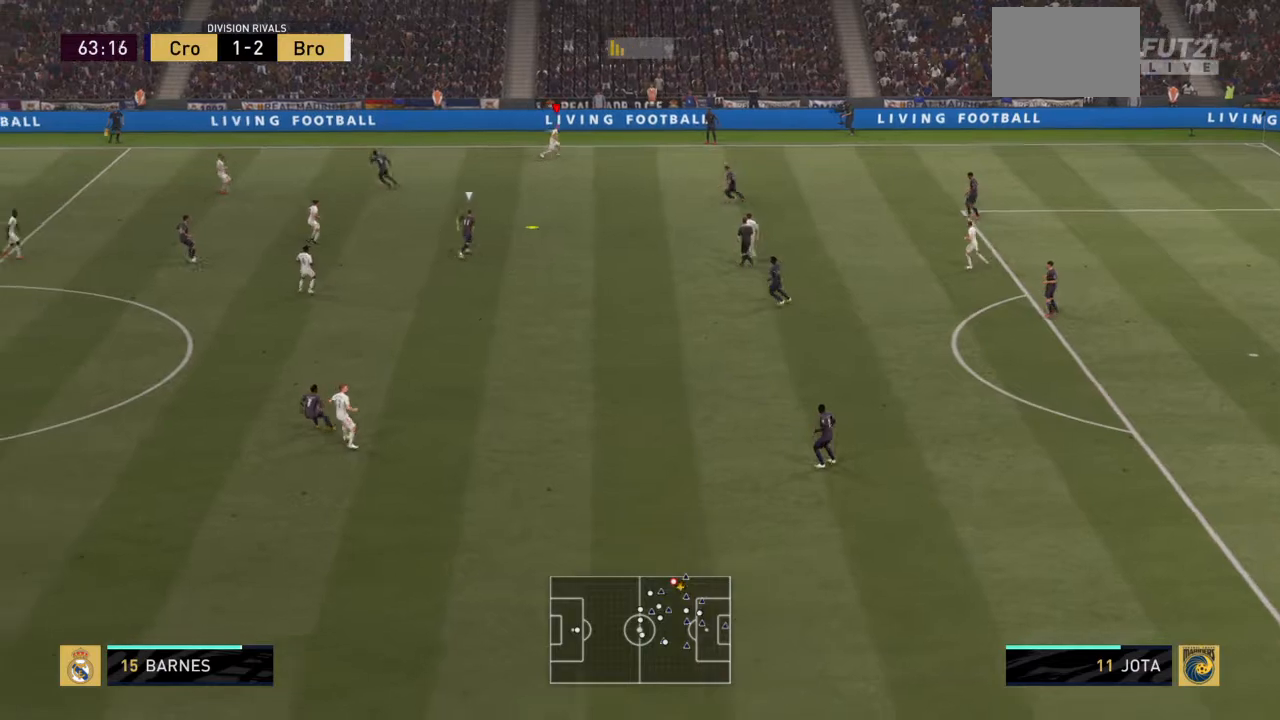
{"buttons": ["L1", "R2"], "left_stick": "up-right", "right_stick": "center", "events": [[467, "L1", "down"], [500, "left_stick", "up-right"]]}
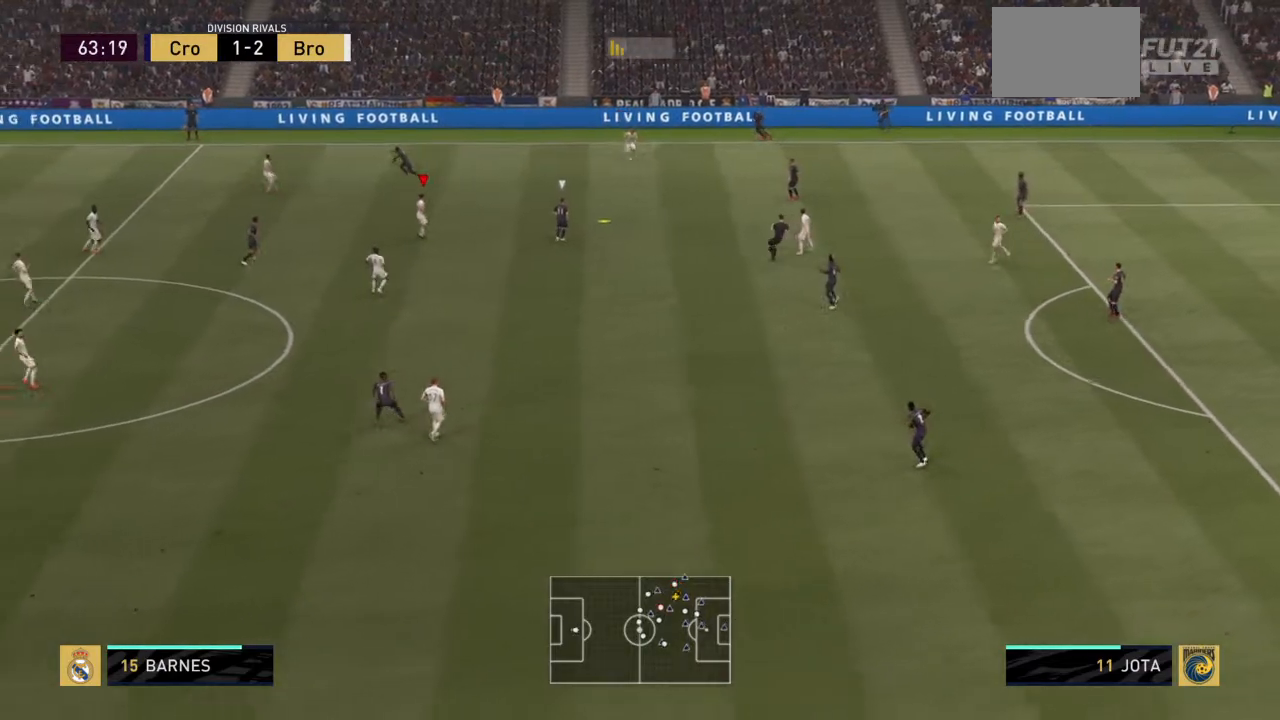
{"buttons": ["R2"], "left_stick": "up-right", "right_stick": "center", "events": [[100, "L1", "up"]]}
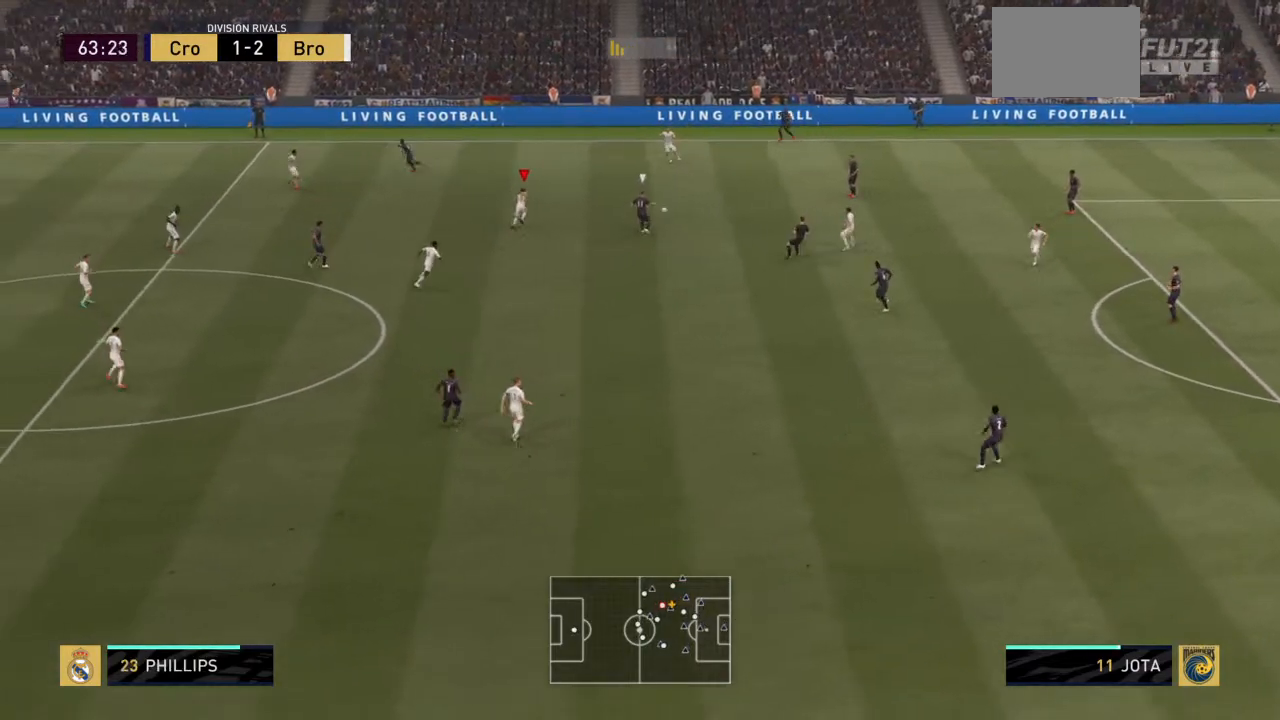
{"buttons": ["R2"], "left_stick": "right", "right_stick": "center", "events": [[233, "CIRCLE", "down"], [400, "CIRCLE", "up"], [400, "left_stick", "right"]]}
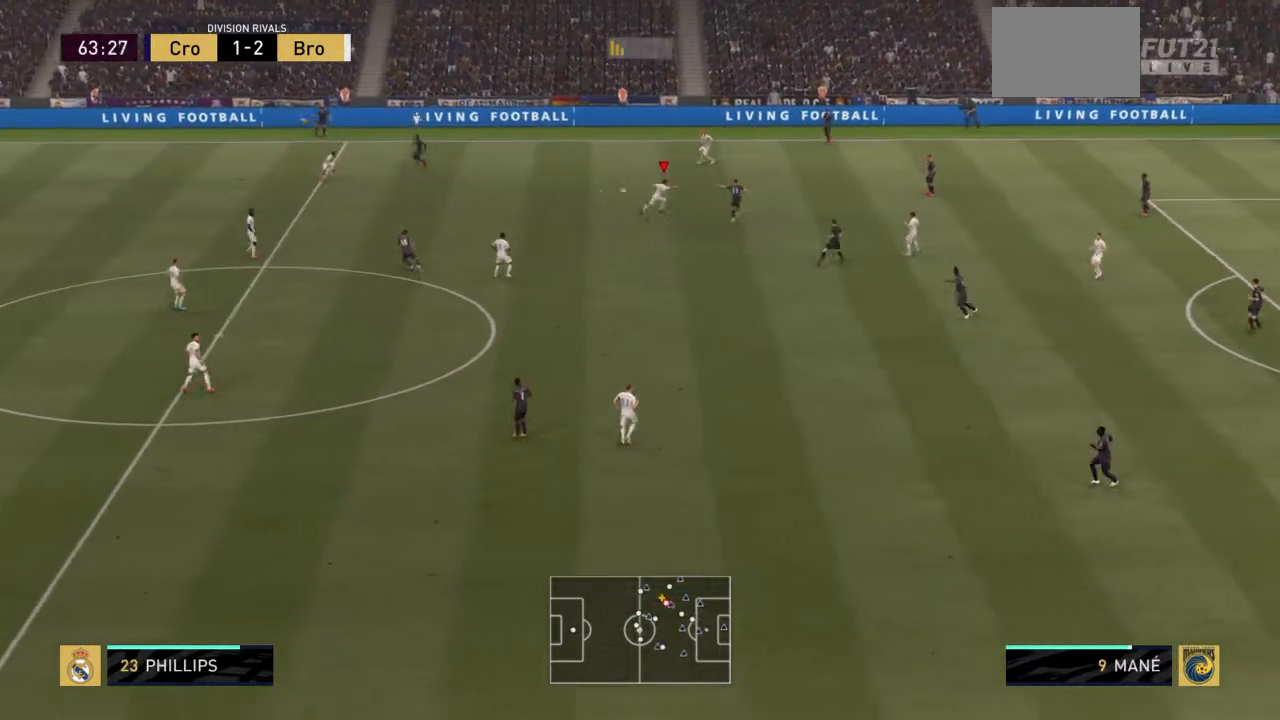
{"buttons": ["R2"], "left_stick": "up-right", "right_stick": "center", "events": [[167, "left_stick", "up-right"], [301, "L1", "down"], [467, "L1", "up"]]}
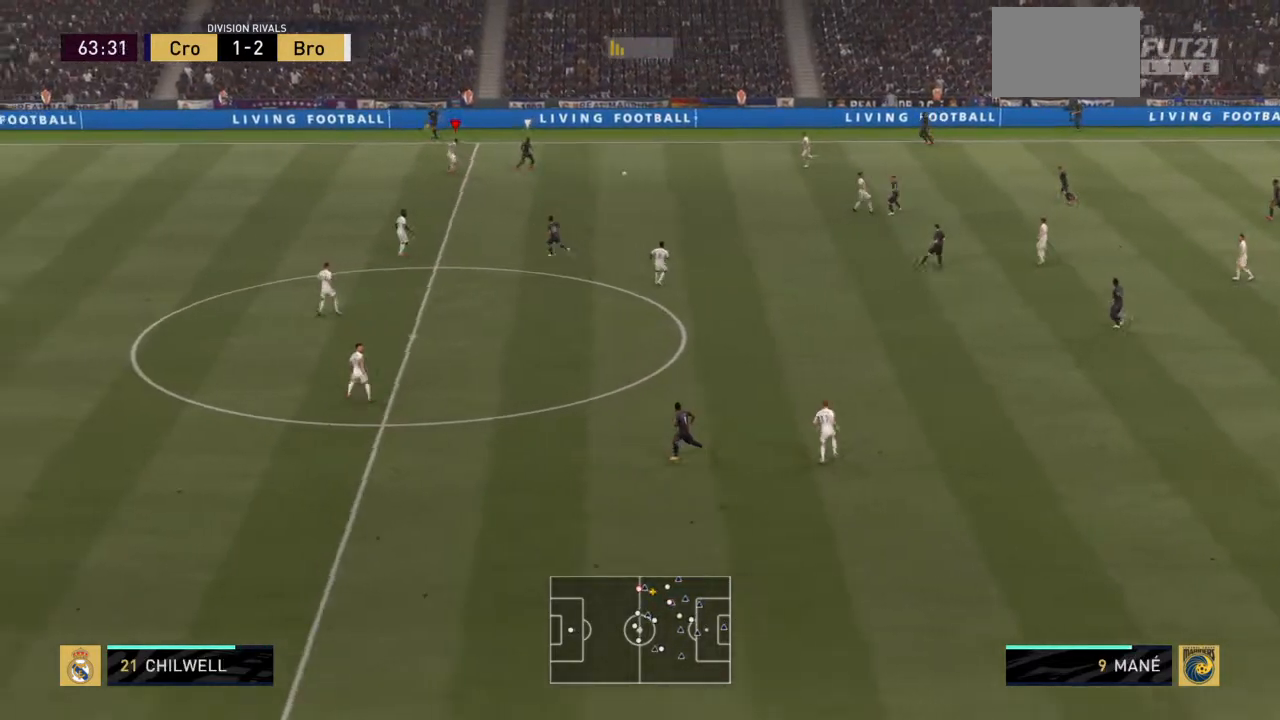
{"buttons": ["R2"], "left_stick": "down-right", "right_stick": "center", "events": [[133, "left_stick", "right"], [333, "CIRCLE", "down"], [434, "left_stick", "down-right"], [467, "CIRCLE", "up"]]}
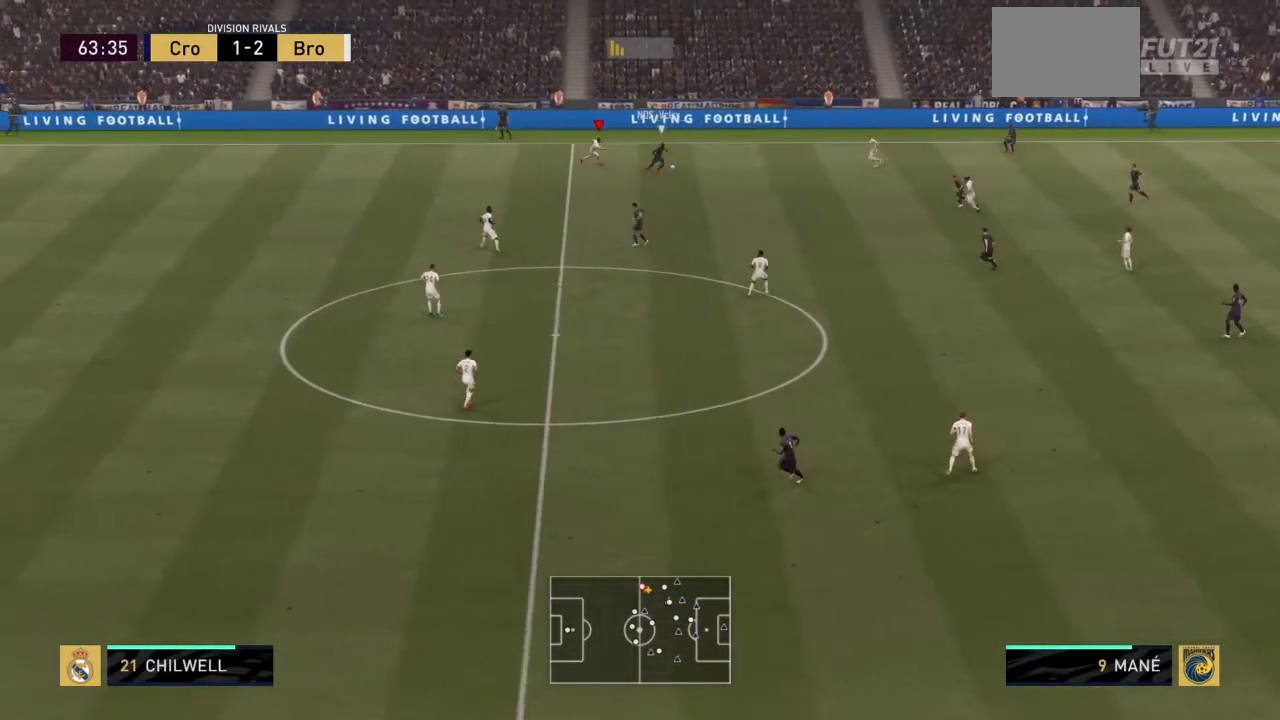
{"buttons": [], "left_stick": "down-right", "right_stick": "center", "events": [[100, "R2", "up"]]}
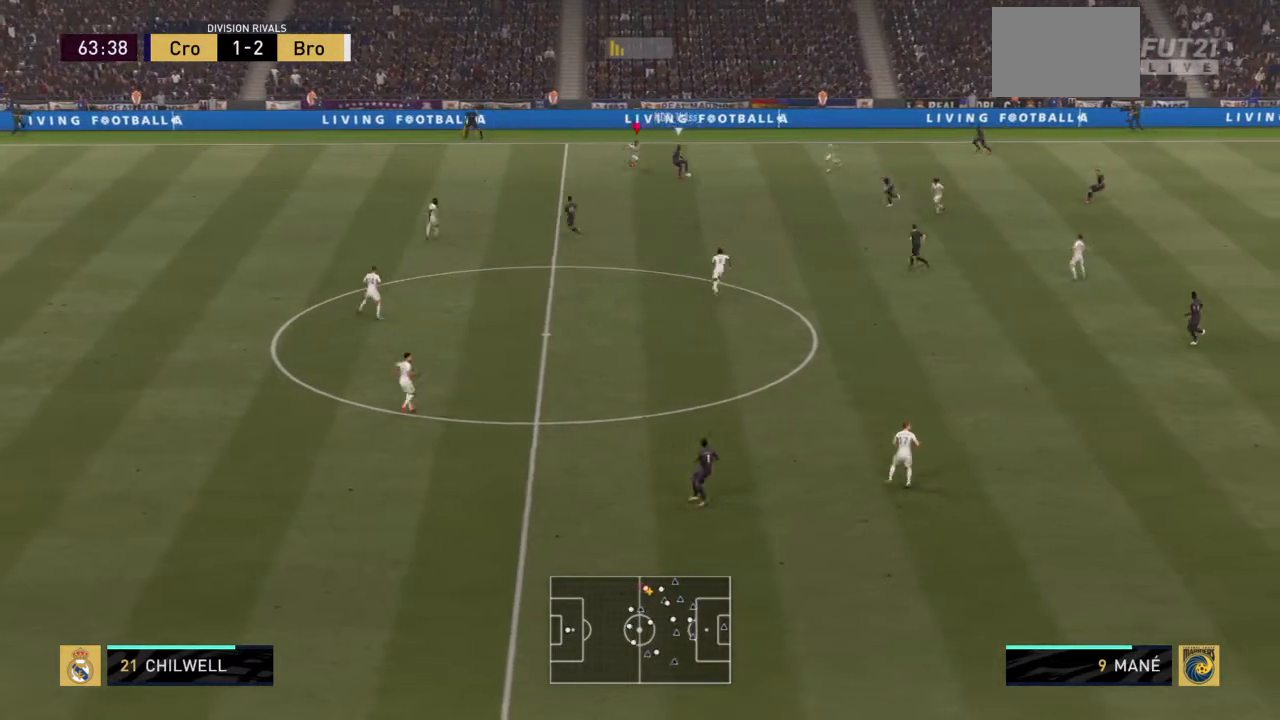
{"buttons": ["CIRCLE", "R2"], "left_stick": "down-right", "right_stick": "center", "events": [[33, "R2", "down"], [133, "left_stick", "down"], [500, "CIRCLE", "down"], [500, "left_stick", "down-right"]]}
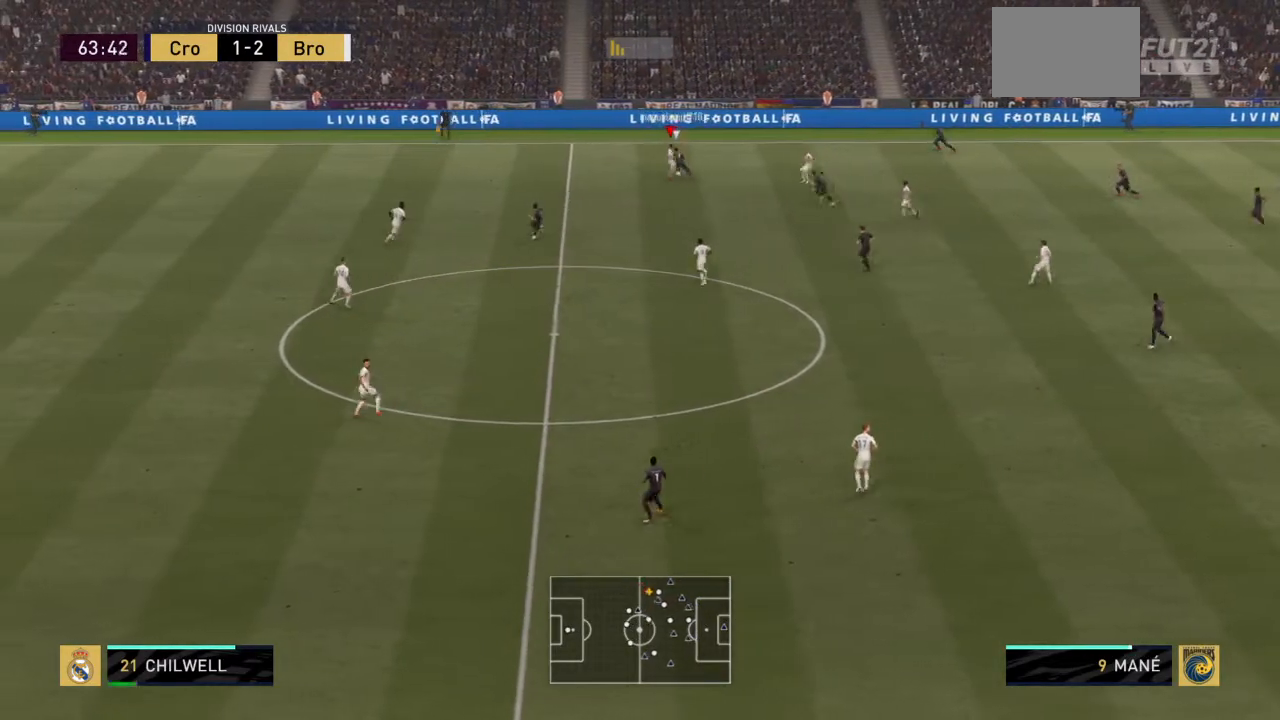
{"buttons": ["R2"], "left_stick": "up-right", "right_stick": "center", "events": [[134, "CIRCLE", "up"], [201, "left_stick", "up-right"]]}